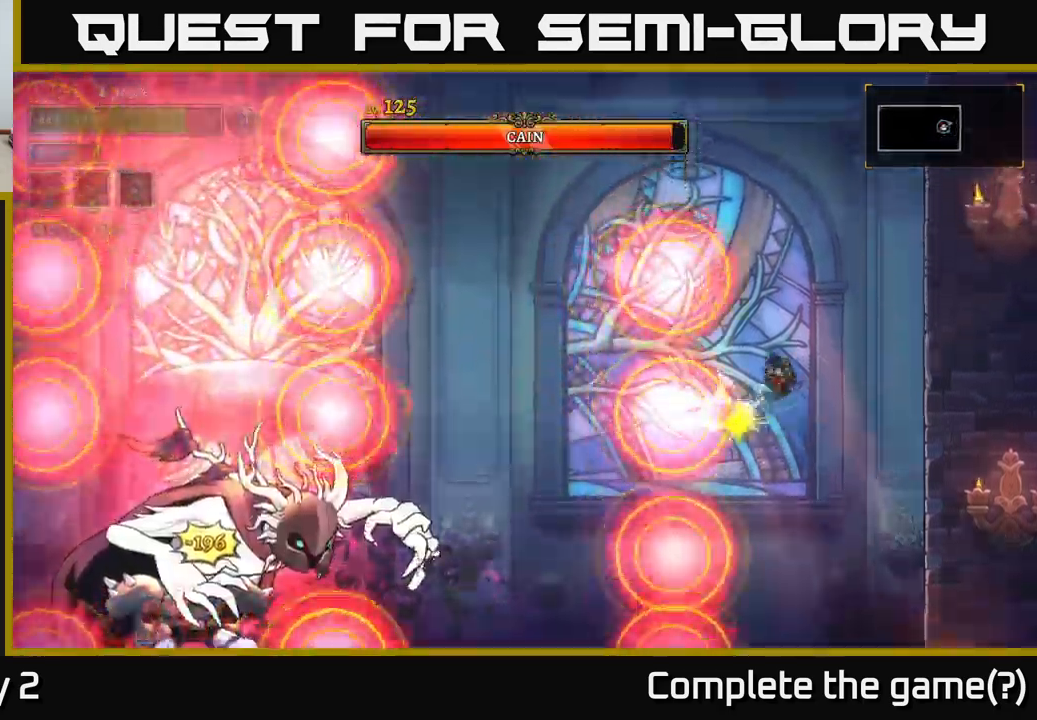
Gameplay with a controller (Xbox layout); each line is a JSON object with the inputs held at the frame after it. "events" lists button and stick changes between this image and that frame as [ms after this image, input, new state], when the widget could be followed in between.
{"buttons": [], "left_stick": "center", "right_stick": "center", "events": [[84, "left_stick", "right"], [150, "L1", "up"], [200, "left_stick", "center"], [284, "L1", "down"], [300, "left_stick", "up-right"], [450, "L1", "up"], [484, "left_stick", "center"]]}
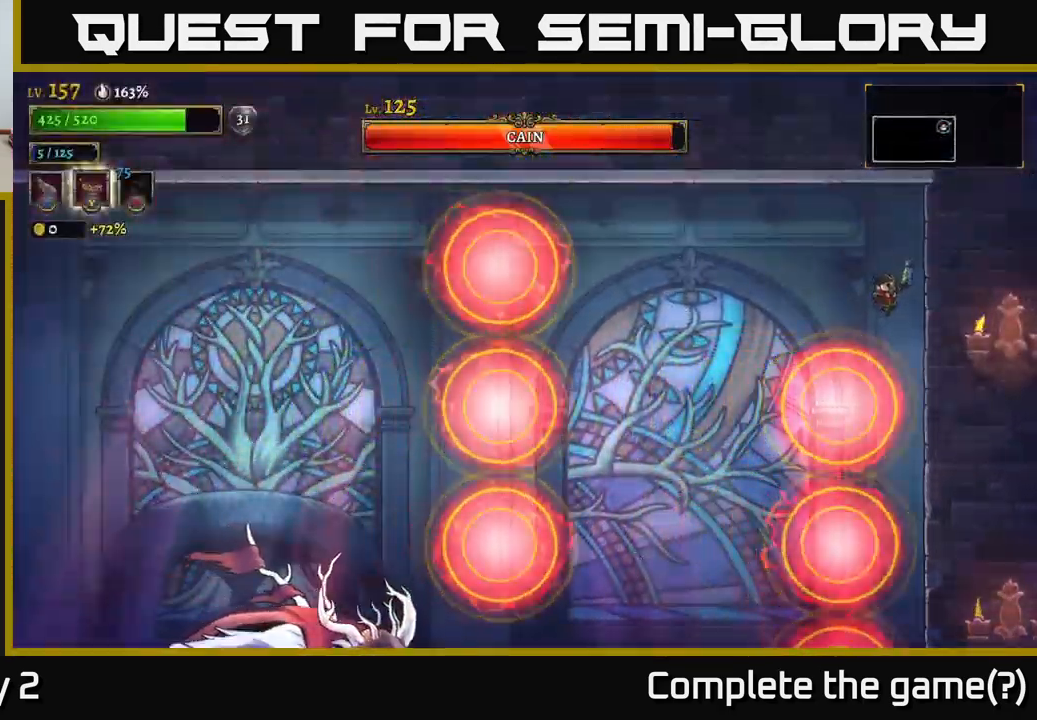
{"buttons": [], "left_stick": "down-right", "right_stick": "center", "events": [[34, "left_stick", "left"], [334, "left_stick", "down-right"]]}
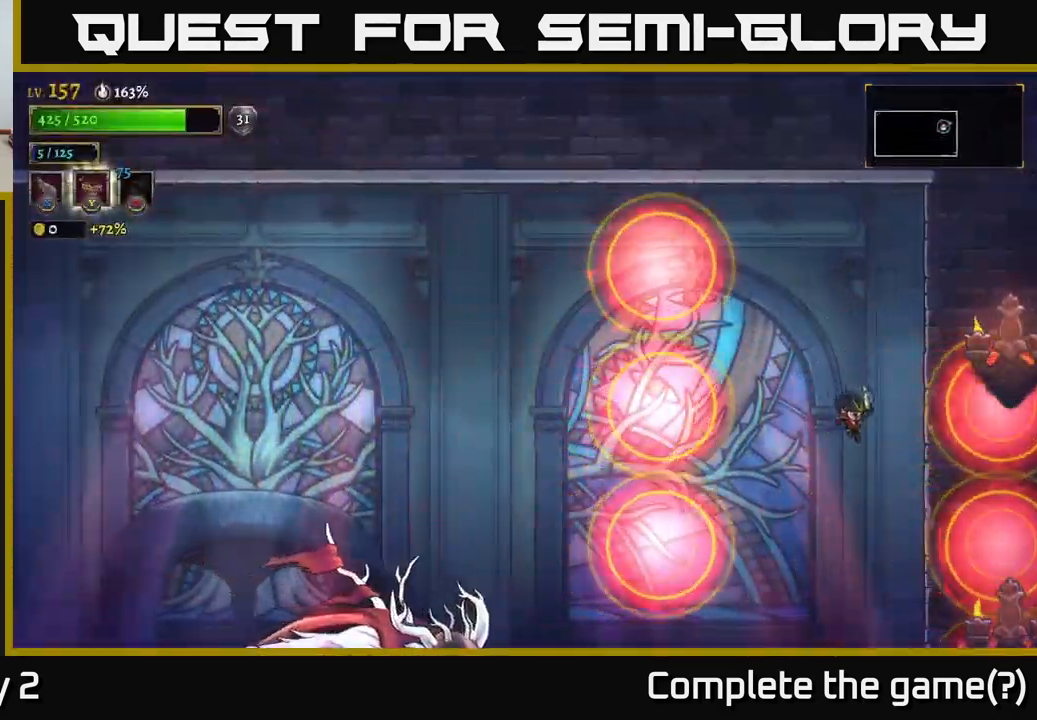
{"buttons": ["L1"], "left_stick": "left", "right_stick": "center", "events": [[150, "left_stick", "center"], [217, "left_stick", "left"], [367, "L1", "down"]]}
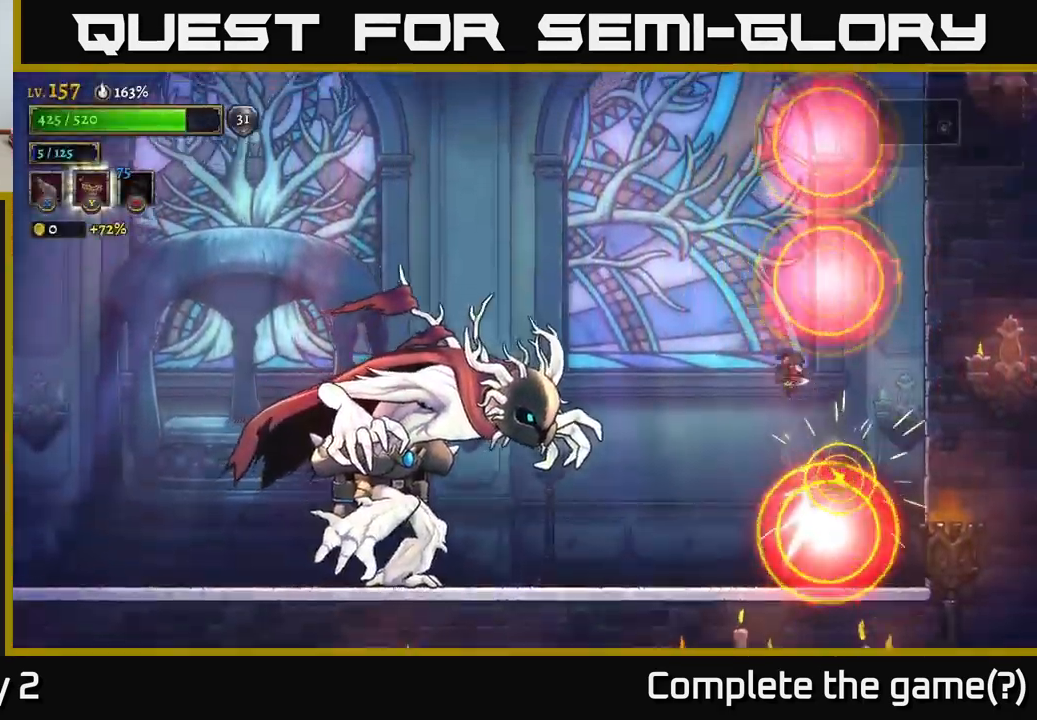
{"buttons": [], "left_stick": "left", "right_stick": "center", "events": [[134, "L1", "up"], [250, "X", "down"], [500, "X", "up"]]}
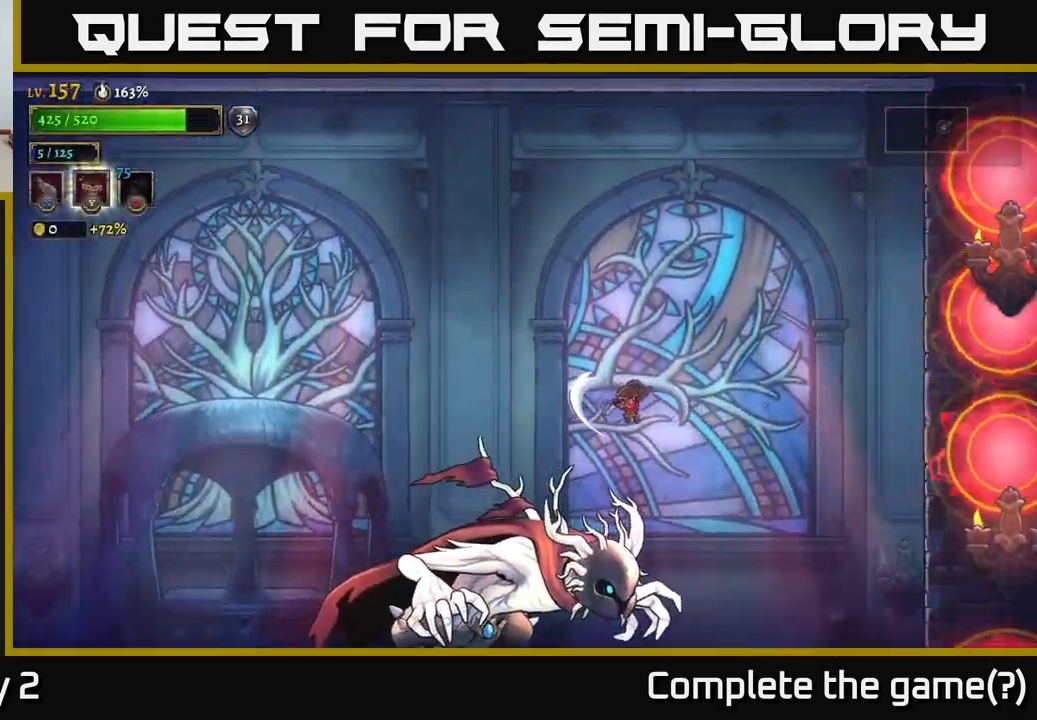
{"buttons": ["X"], "left_stick": "center", "right_stick": "center", "events": [[17, "left_stick", "right"], [350, "X", "down"], [350, "left_stick", "left"], [500, "left_stick", "center"]]}
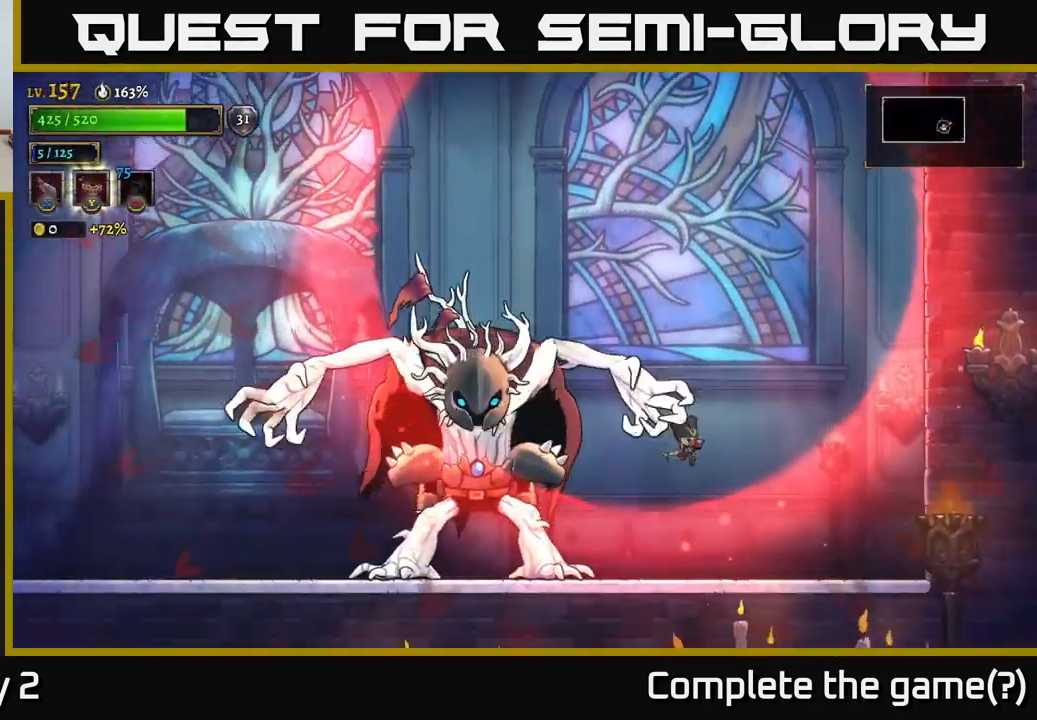
{"buttons": ["A"], "left_stick": "center", "right_stick": "center", "events": [[50, "X", "up"], [67, "left_stick", "right"], [200, "left_stick", "center"], [400, "A", "down"]]}
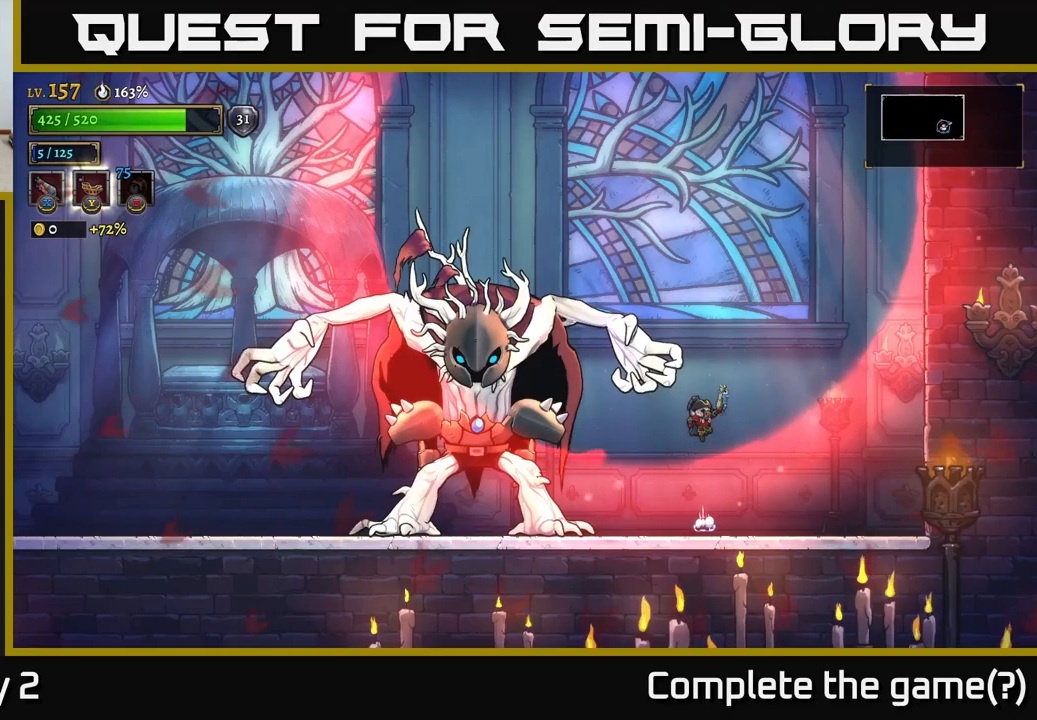
{"buttons": ["A"], "left_stick": "left", "right_stick": "center", "events": [[366, "A", "up"], [433, "left_stick", "left"], [500, "A", "down"]]}
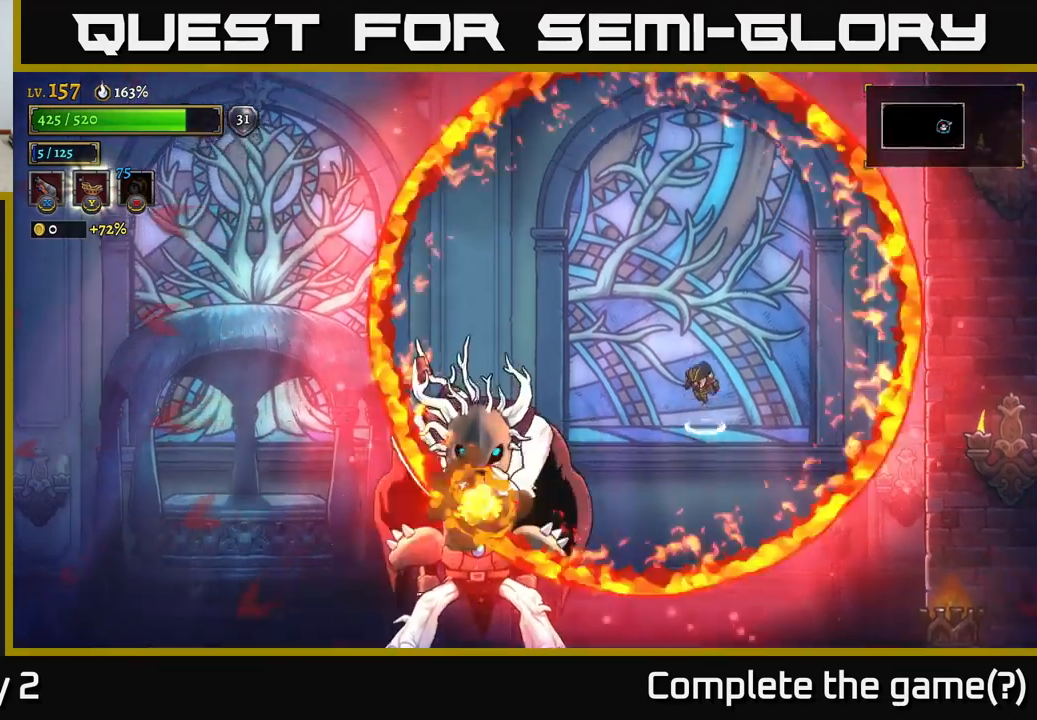
{"buttons": ["L2"], "left_stick": "left", "right_stick": "center", "events": [[33, "left_stick", "center"], [366, "left_stick", "left"], [433, "L2", "down"], [450, "A", "up"]]}
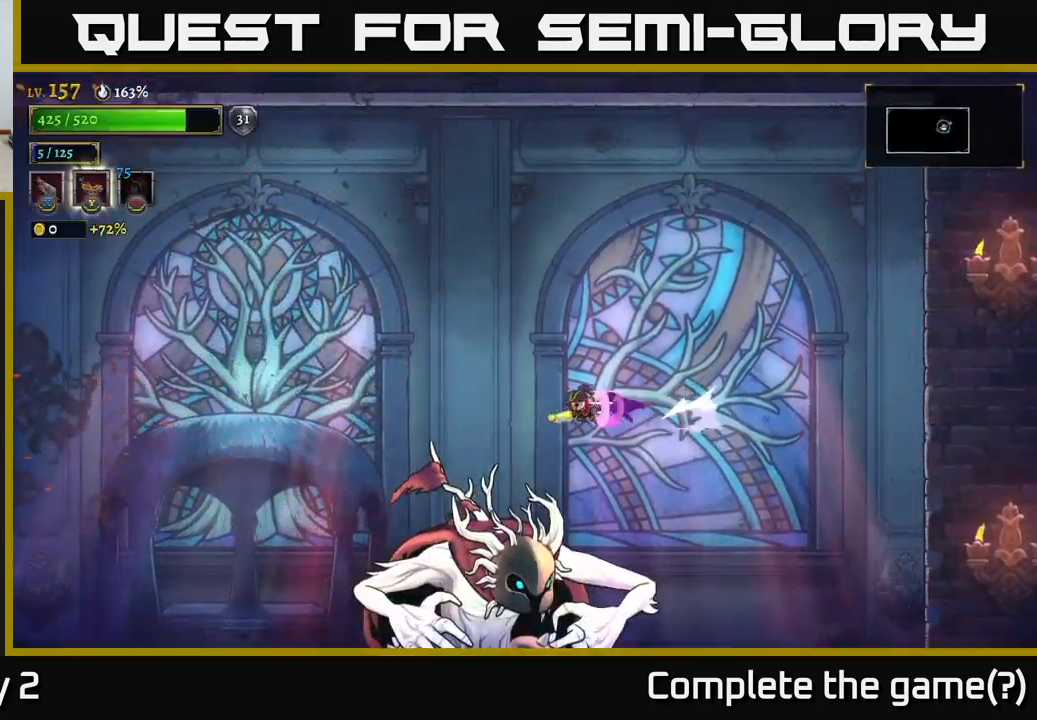
{"buttons": ["L2"], "left_stick": "left", "right_stick": "center", "events": []}
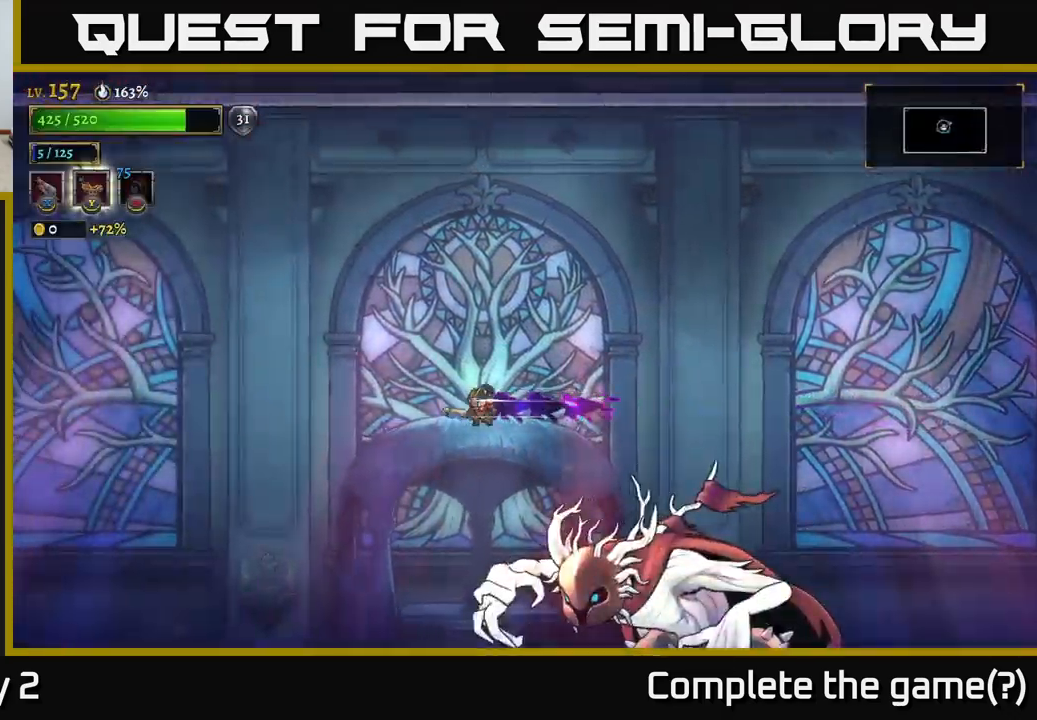
{"buttons": ["X"], "left_stick": "left", "right_stick": "center", "events": [[16, "L2", "up"], [33, "left_stick", "right"], [66, "X", "down"], [233, "left_stick", "center"], [300, "left_stick", "left"]]}
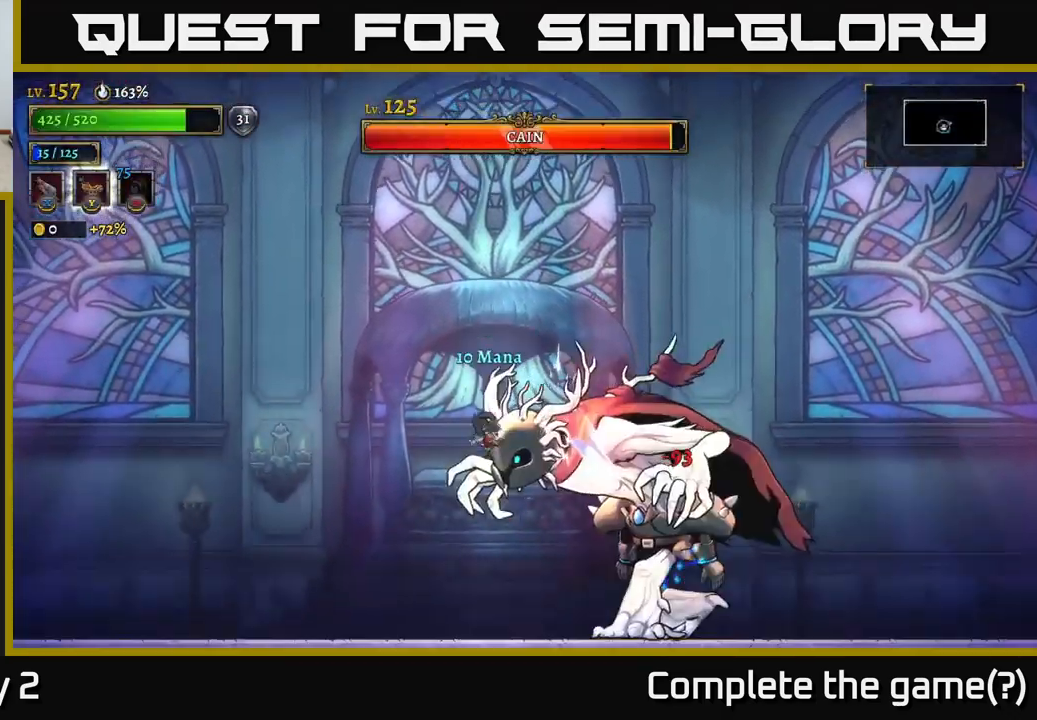
{"buttons": [], "left_stick": "up-right", "right_stick": "center", "events": [[266, "left_stick", "right"], [366, "left_stick", "up-right"], [433, "X", "up"]]}
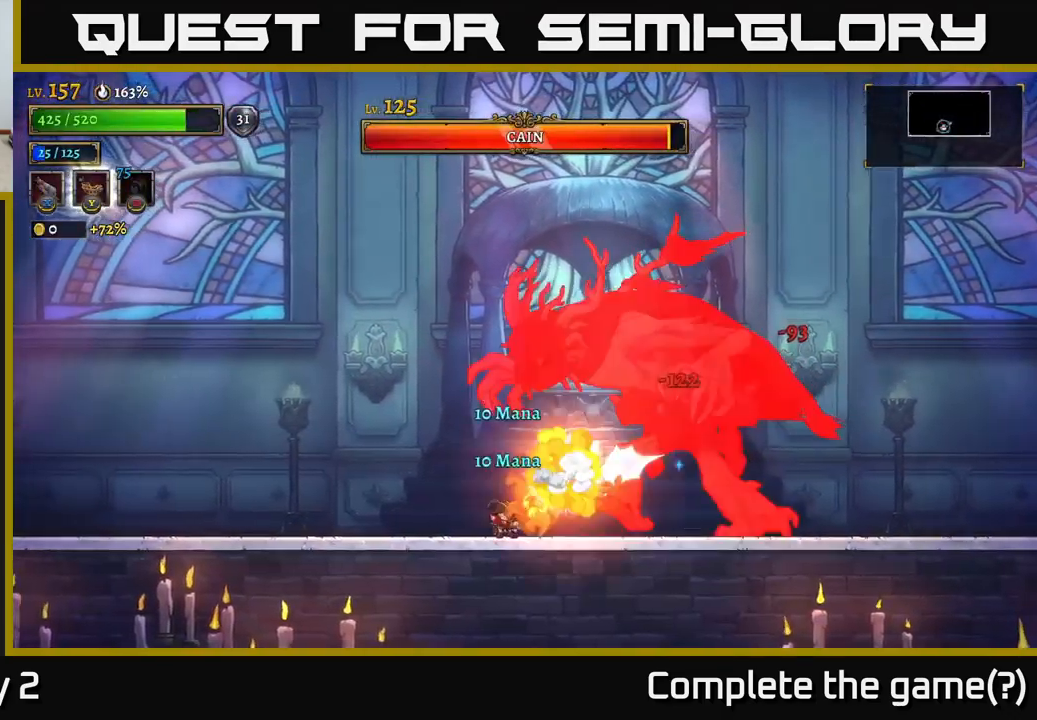
{"buttons": ["A", "X"], "left_stick": "right", "right_stick": "center", "events": [[50, "left_stick", "left"], [233, "A", "down"], [433, "X", "down"], [433, "left_stick", "right"]]}
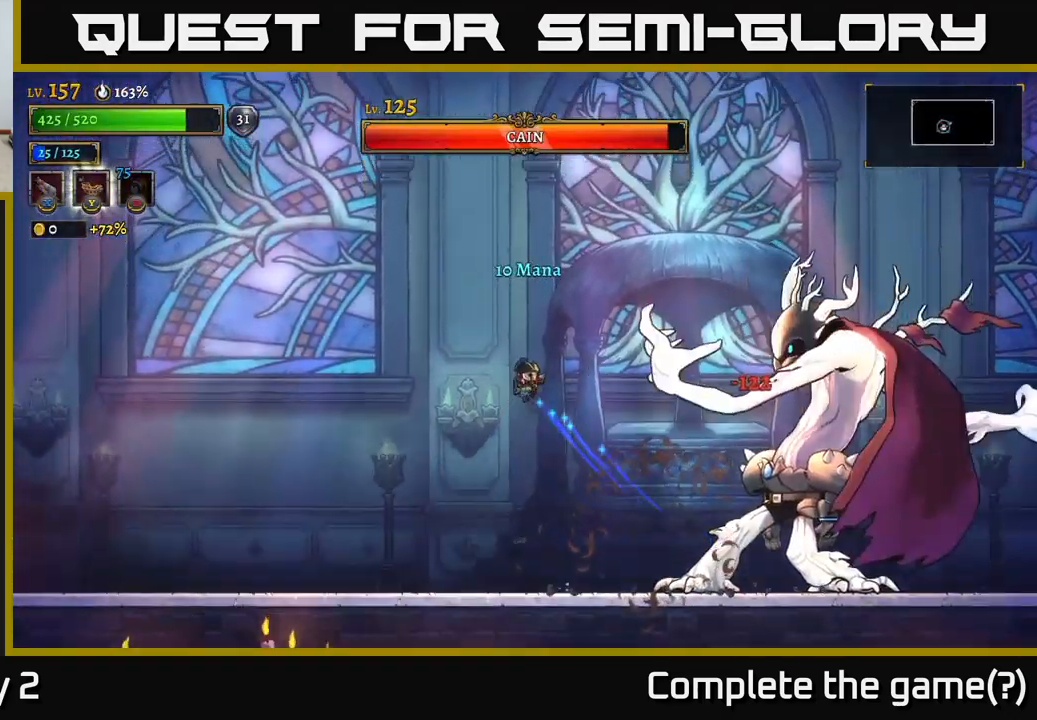
{"buttons": [], "left_stick": "center", "right_stick": "center", "events": [[116, "A", "up"], [250, "left_stick", "center"], [450, "X", "up"]]}
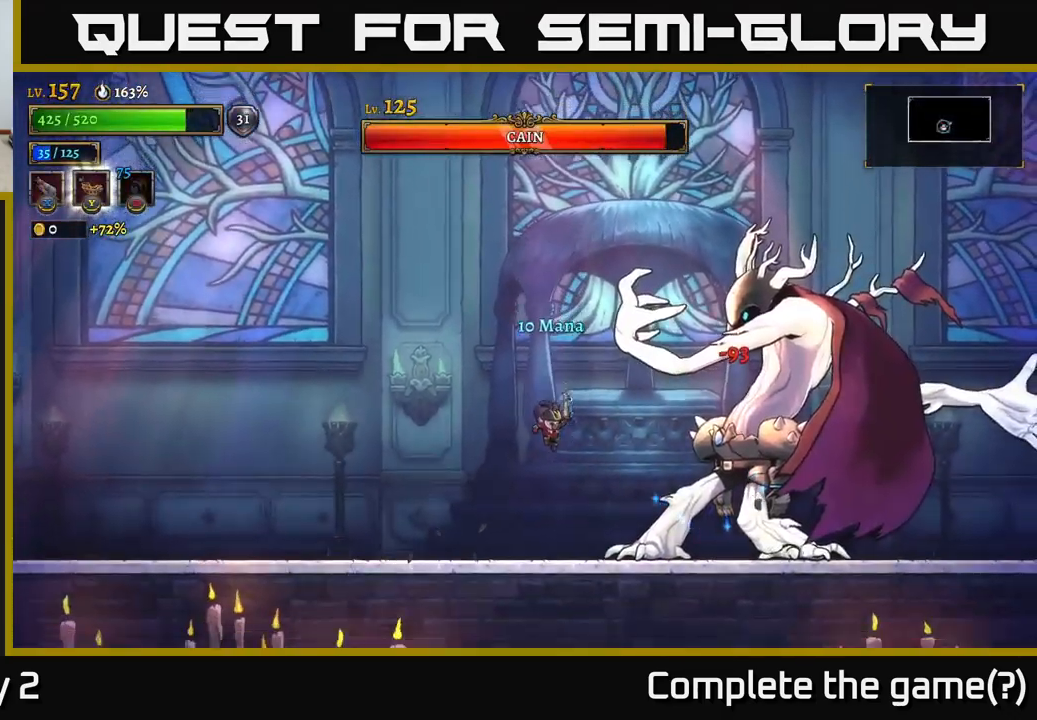
{"buttons": ["L2"], "left_stick": "left", "right_stick": "center", "events": [[133, "left_stick", "left"], [166, "L2", "down"], [300, "L2", "up"], [450, "L2", "down"]]}
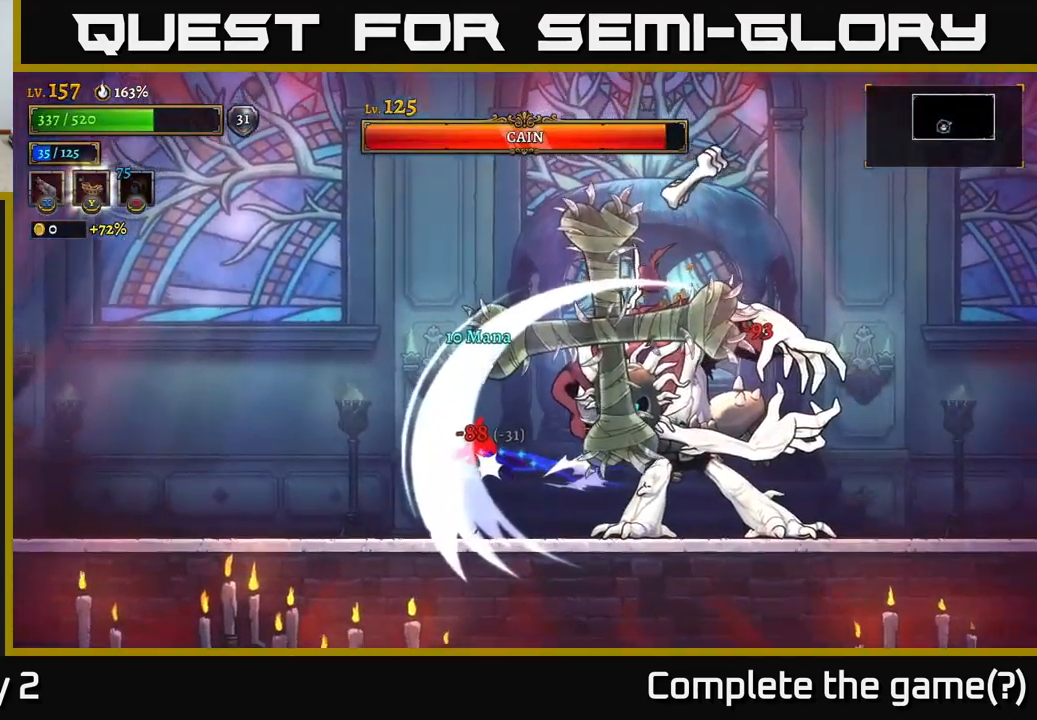
{"buttons": ["A"], "left_stick": "left", "right_stick": "center", "events": [[100, "L2", "up"], [400, "A", "down"]]}
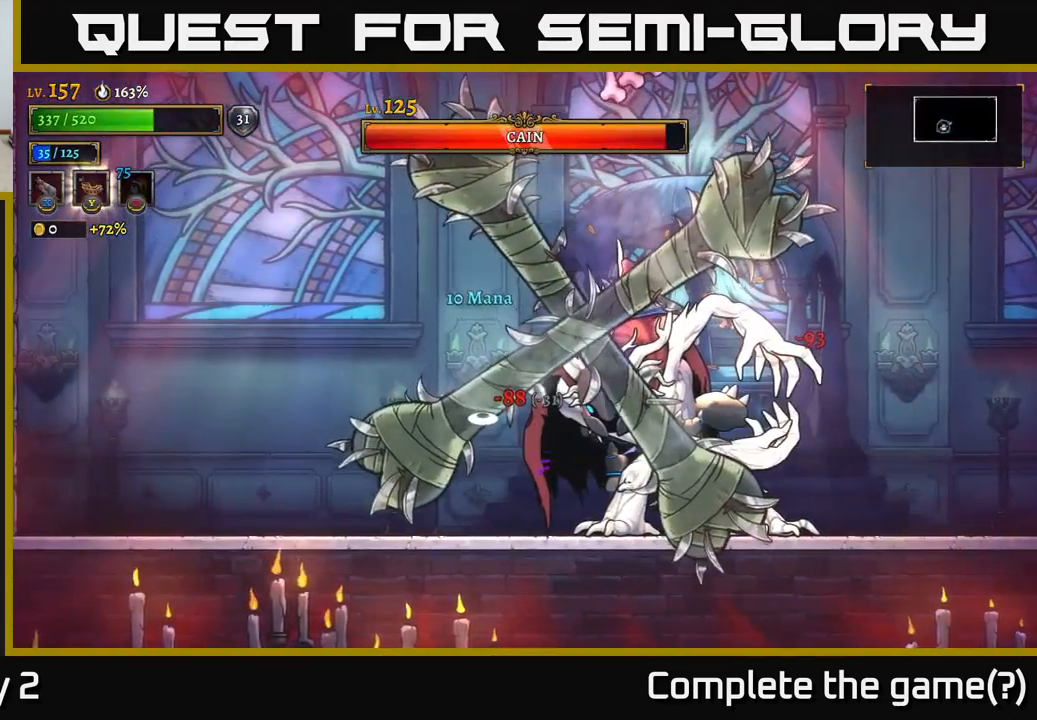
{"buttons": ["X"], "left_stick": "right", "right_stick": "center", "events": [[16, "X", "down"], [100, "left_stick", "up-left"], [116, "A", "up"], [383, "left_stick", "right"]]}
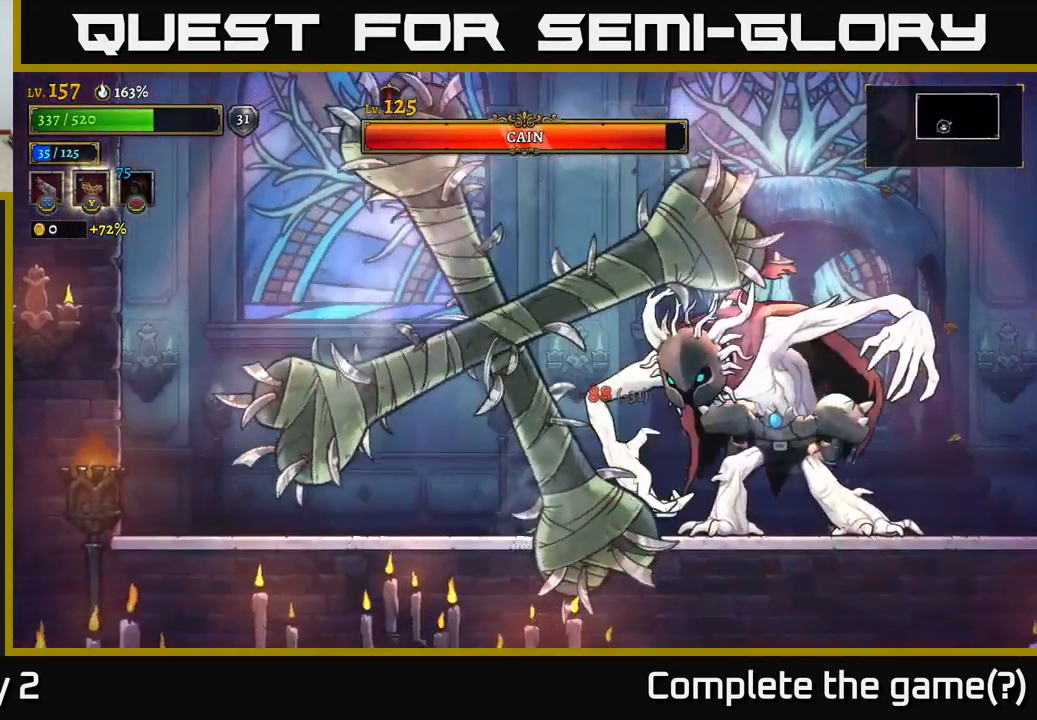
{"buttons": [], "left_stick": "up-right", "right_stick": "center", "events": [[283, "left_stick", "up-right"], [350, "X", "up"]]}
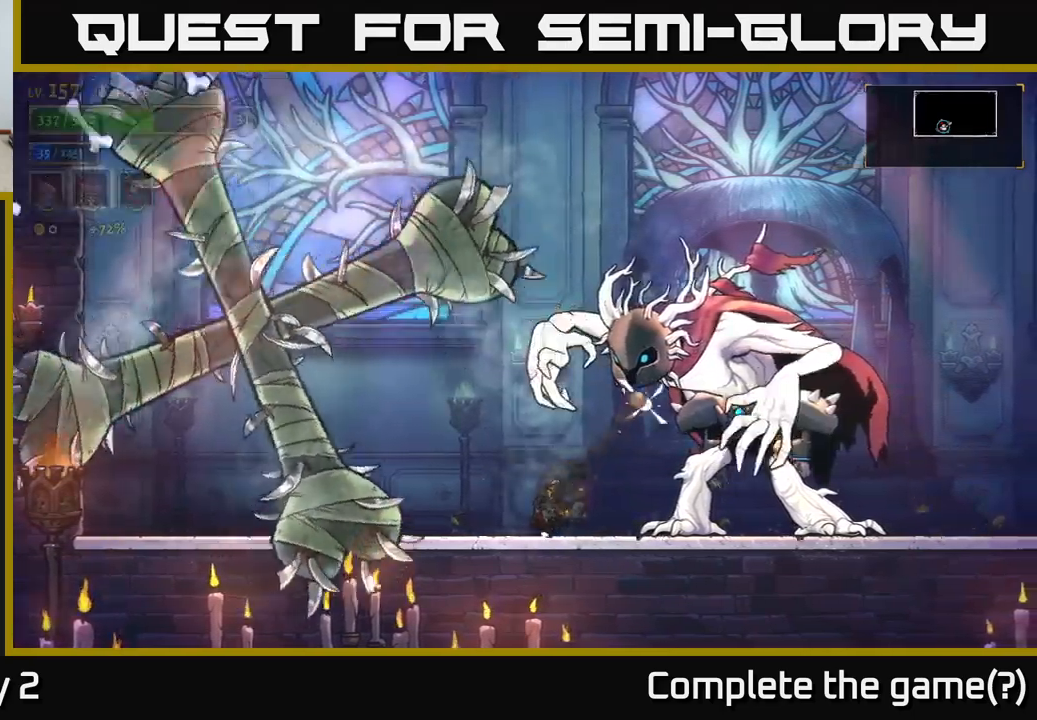
{"buttons": ["X"], "left_stick": "left", "right_stick": "center", "events": [[17, "left_stick", "center"], [167, "left_stick", "up-left"], [217, "A", "down"], [233, "left_stick", "right"], [250, "X", "down"], [300, "A", "up"], [350, "left_stick", "center"], [500, "left_stick", "left"]]}
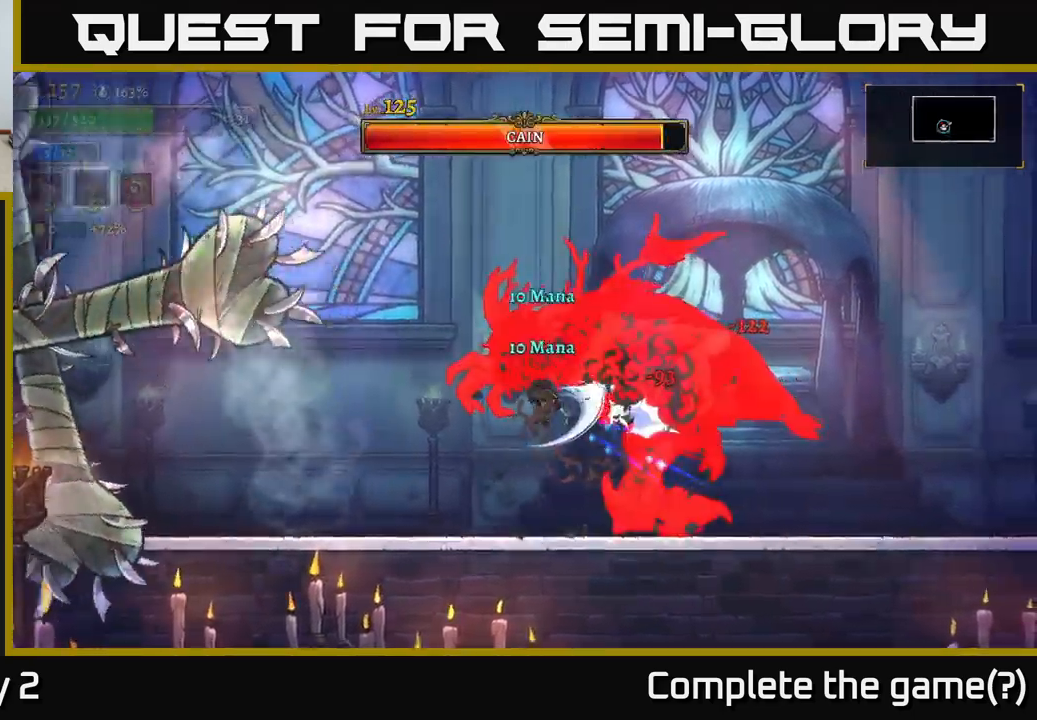
{"buttons": [], "left_stick": "up-right", "right_stick": "center", "events": [[350, "left_stick", "up-right"], [467, "X", "up"]]}
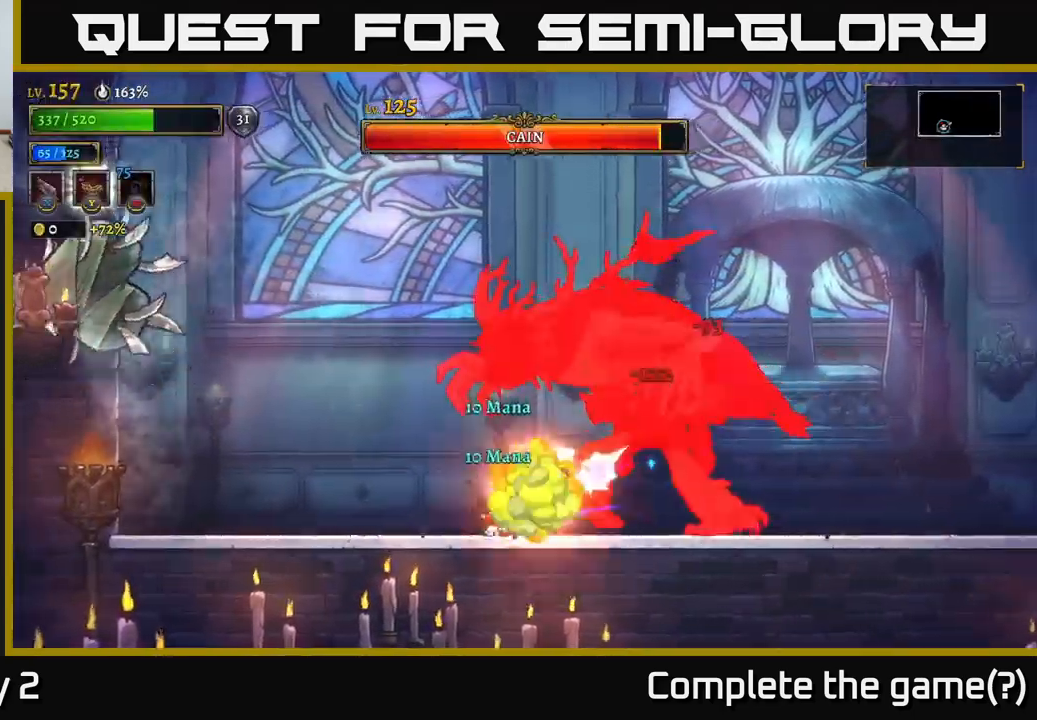
{"buttons": [], "left_stick": "right", "right_stick": "center", "events": [[67, "left_stick", "left"], [217, "L2", "down"], [400, "L2", "up"], [433, "left_stick", "right"]]}
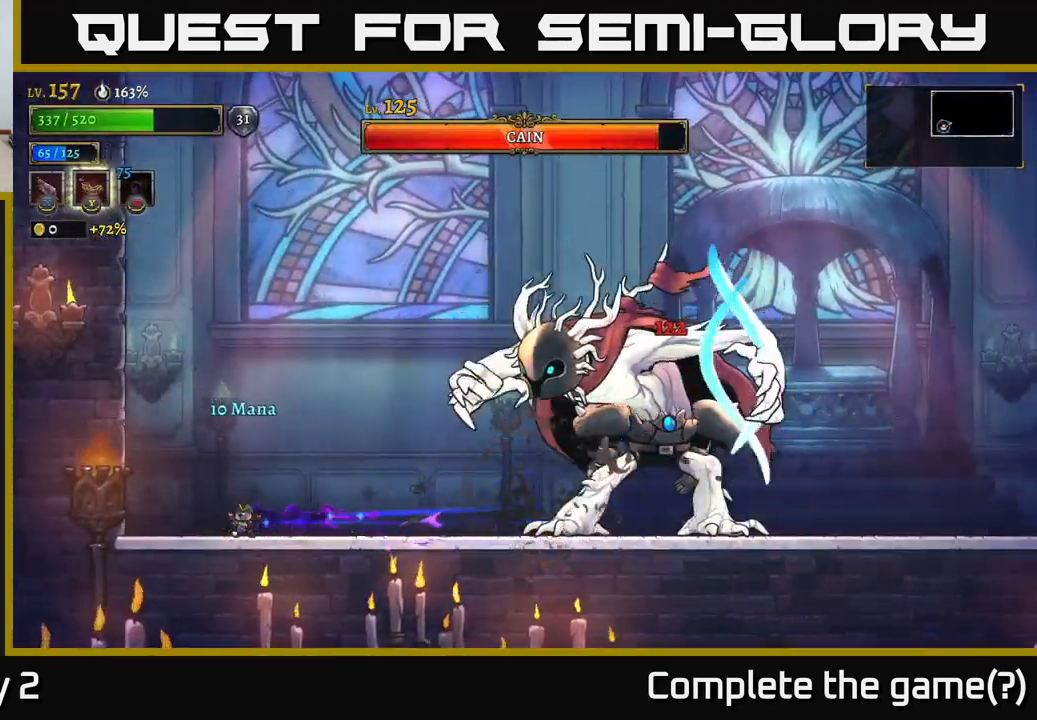
{"buttons": ["X"], "left_stick": "right", "right_stick": "center", "events": [[50, "A", "down"], [133, "X", "down"], [317, "A", "up"]]}
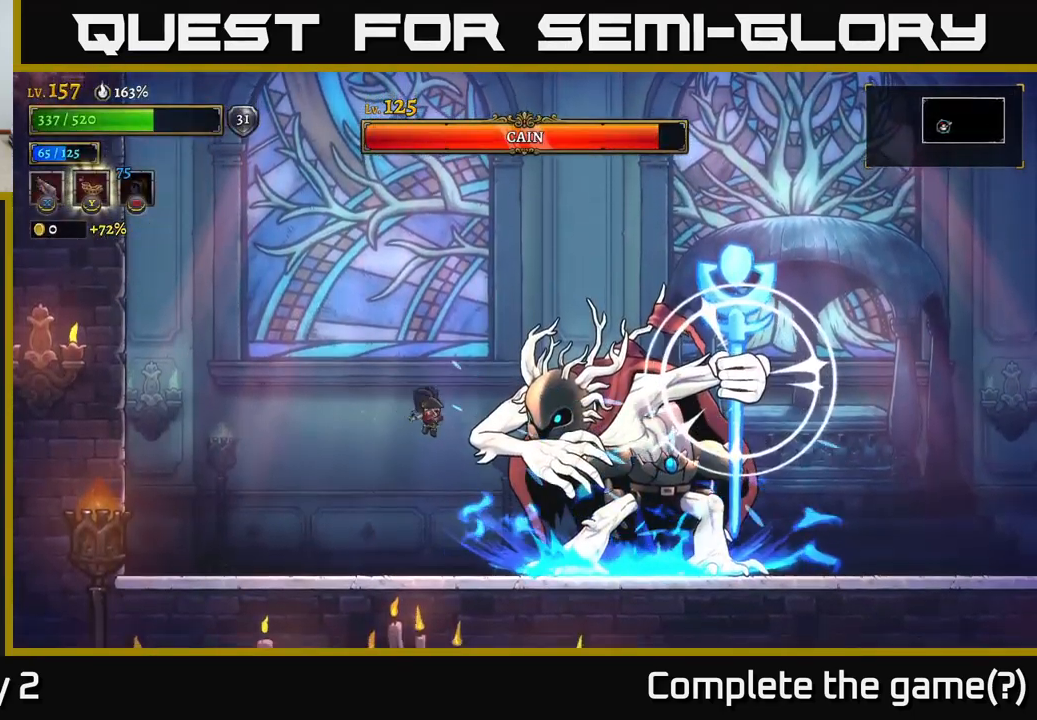
{"buttons": [], "left_stick": "up-right", "right_stick": "center", "events": [[117, "left_stick", "center"], [300, "X", "up"], [317, "left_stick", "up-right"]]}
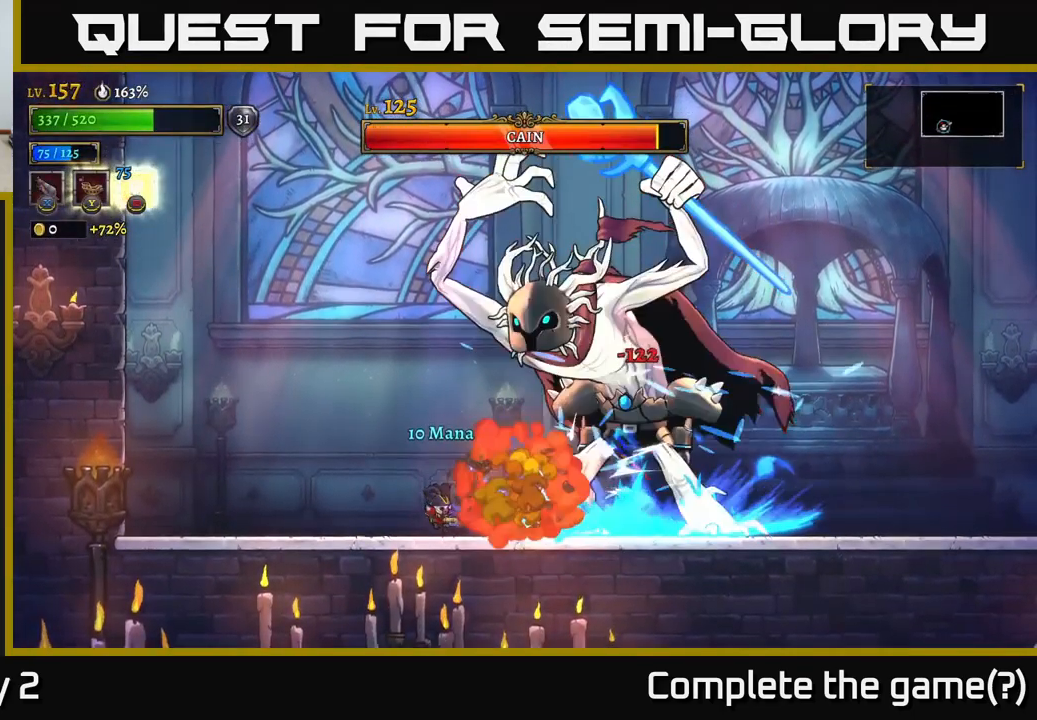
{"buttons": [], "left_stick": "left", "right_stick": "center", "events": [[17, "left_stick", "left"]]}
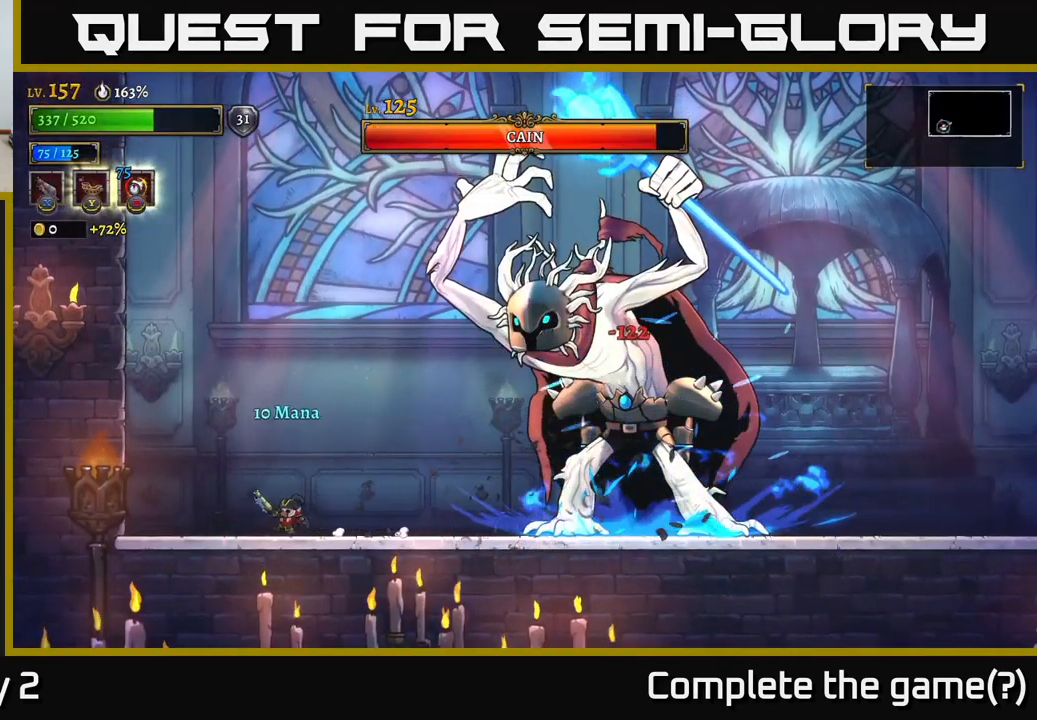
{"buttons": [], "left_stick": "center", "right_stick": "center", "events": [[233, "left_stick", "center"]]}
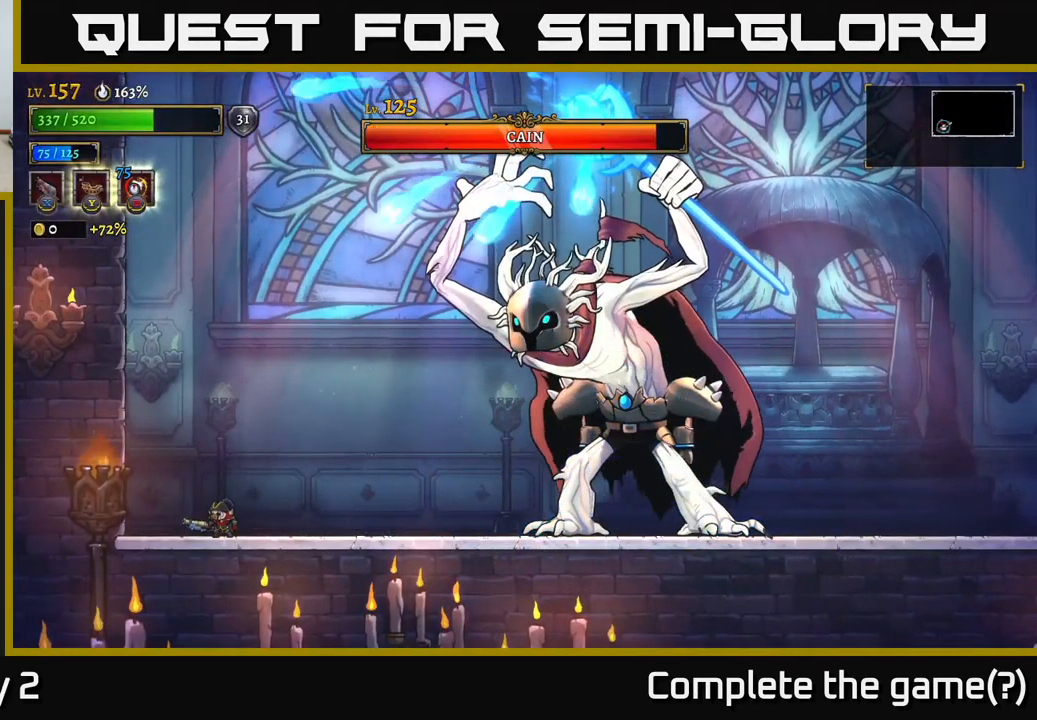
{"buttons": ["A"], "left_stick": "center", "right_stick": "center", "events": [[483, "A", "down"]]}
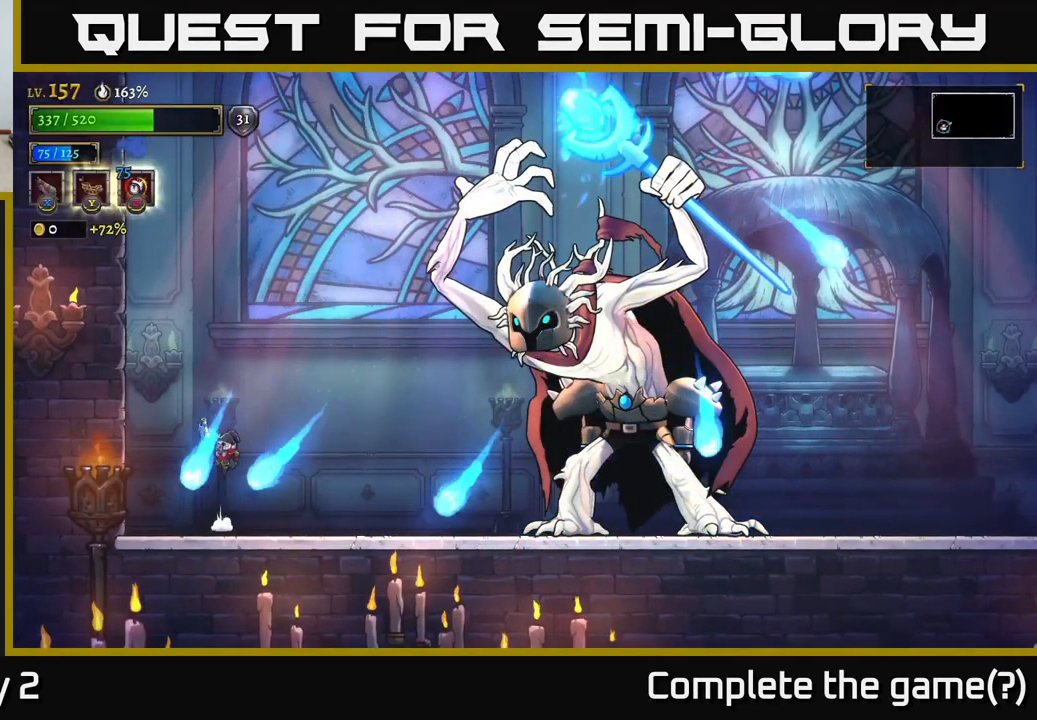
{"buttons": [], "left_stick": "center", "right_stick": "center", "events": [[50, "left_stick", "right"], [233, "A", "up"], [233, "left_stick", "left"], [350, "left_stick", "center"]]}
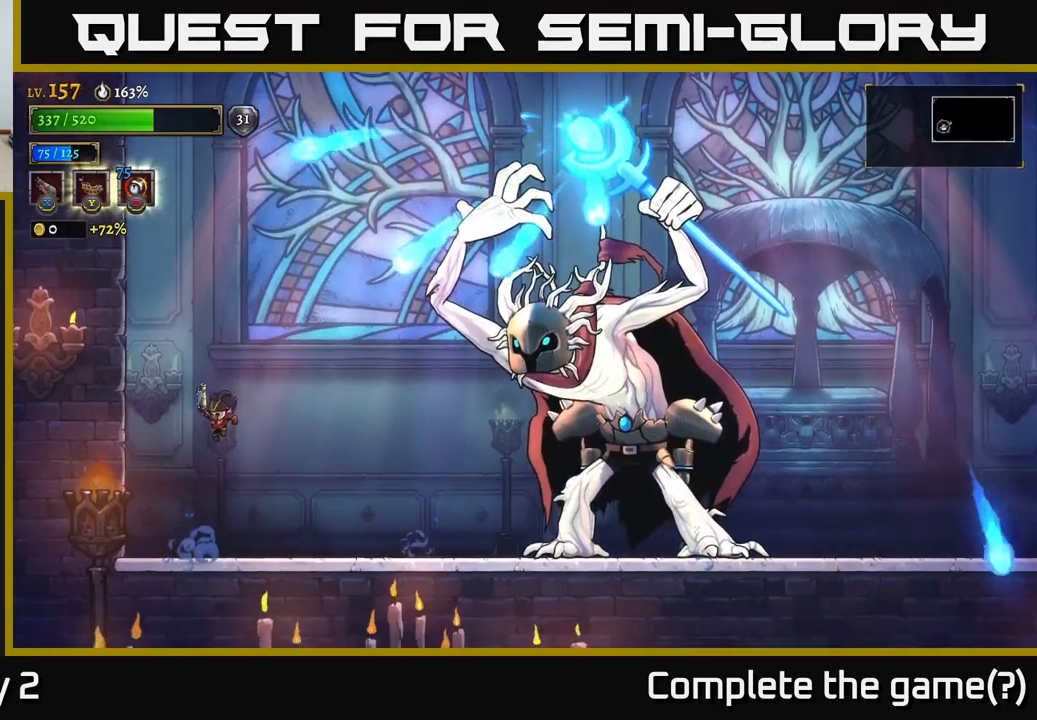
{"buttons": [], "left_stick": "left", "right_stick": "center", "events": [[466, "left_stick", "left"]]}
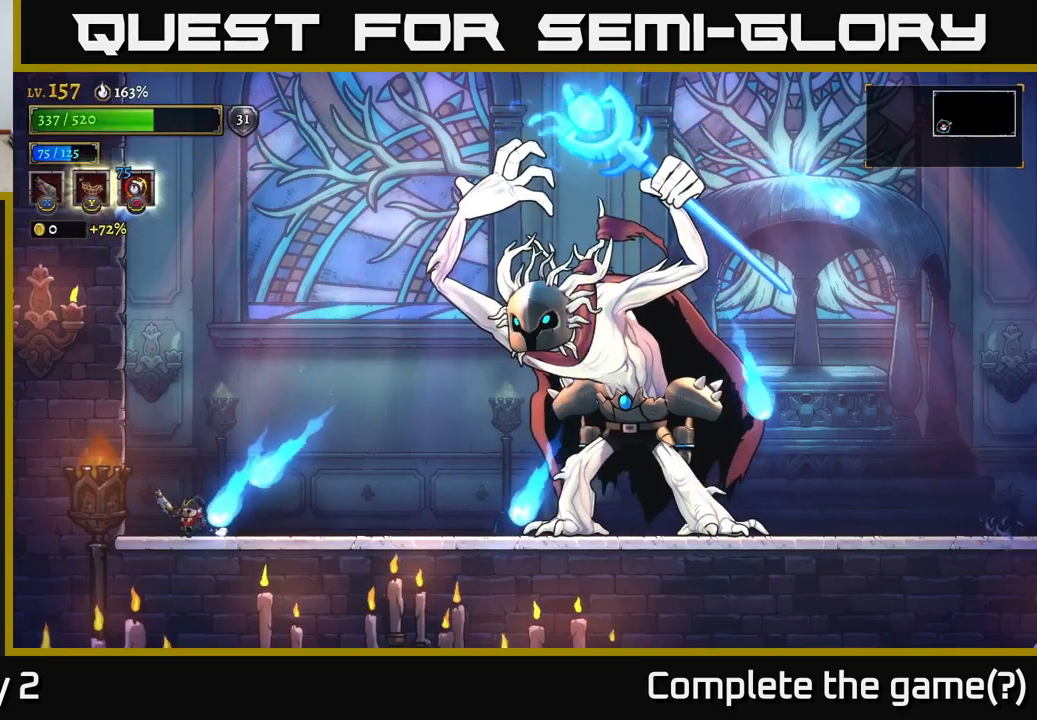
{"buttons": [], "left_stick": "right", "right_stick": "center", "events": [[84, "A", "down"], [300, "A", "up"], [334, "left_stick", "right"]]}
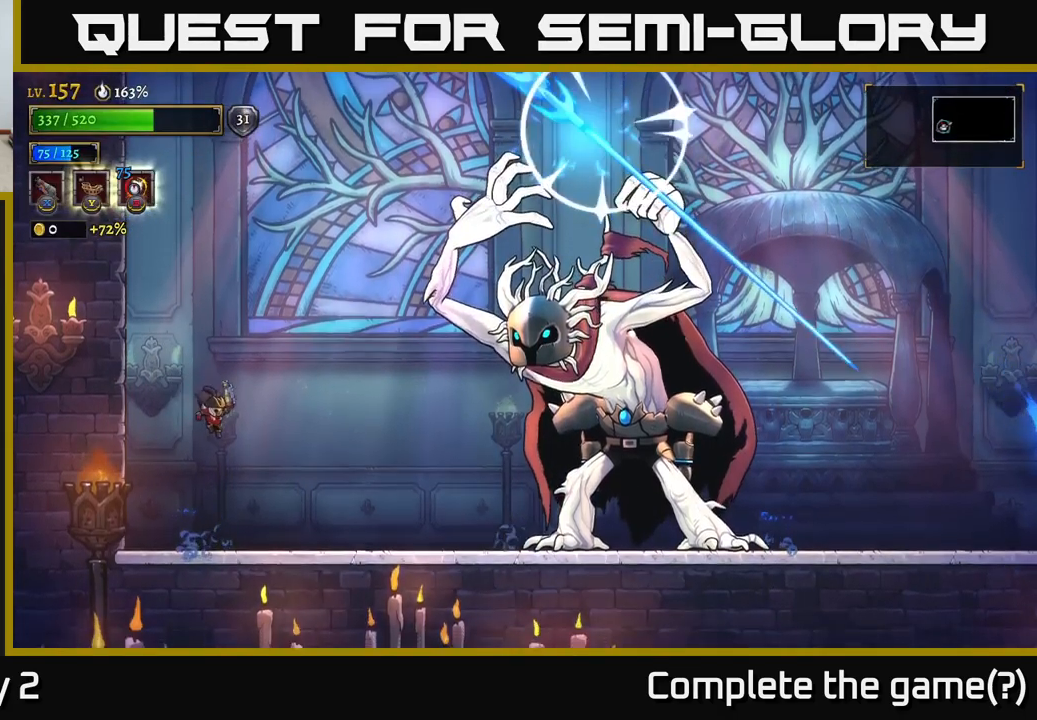
{"buttons": ["X"], "left_stick": "center", "right_stick": "center", "events": [[150, "R2", "down"], [267, "X", "down"], [450, "R2", "up"], [450, "left_stick", "center"]]}